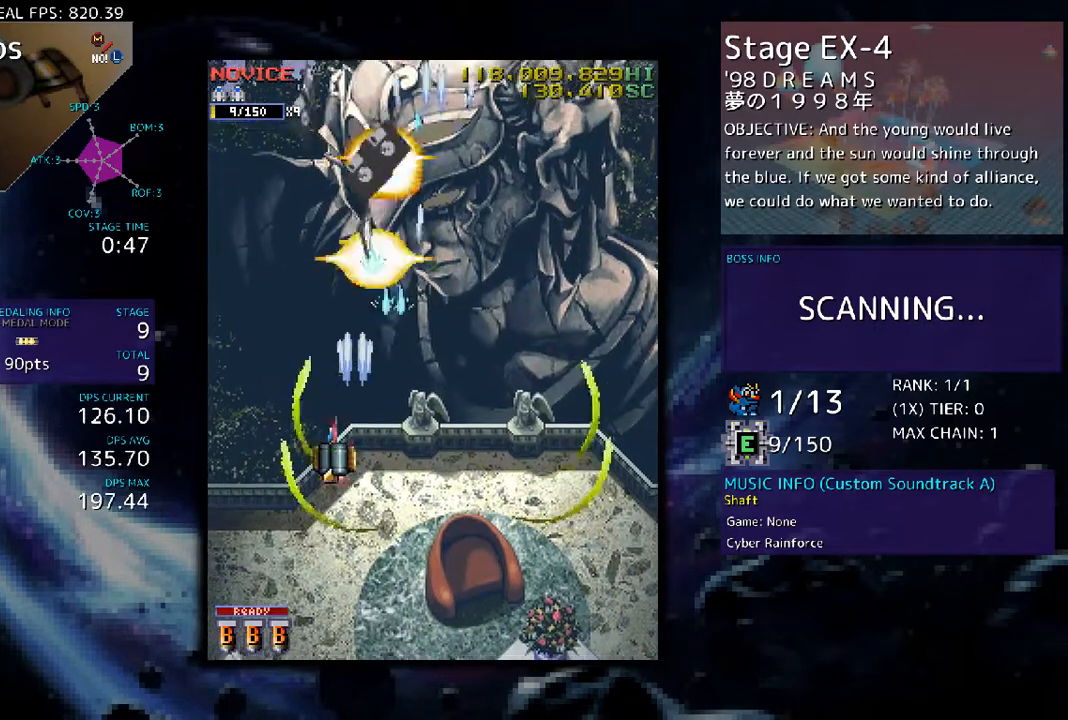
Gameplay with a controller; each line is a JSON object with the inputs held at the frame after it. "events" lists button and stick changes between this image and that frame as [ms after this image, input, new state], when the widget could be followed in between. Not read: L3 R3 other_buttons.
{"buttons": [], "events": [[100, "DPAD_LEFT", "up"]]}
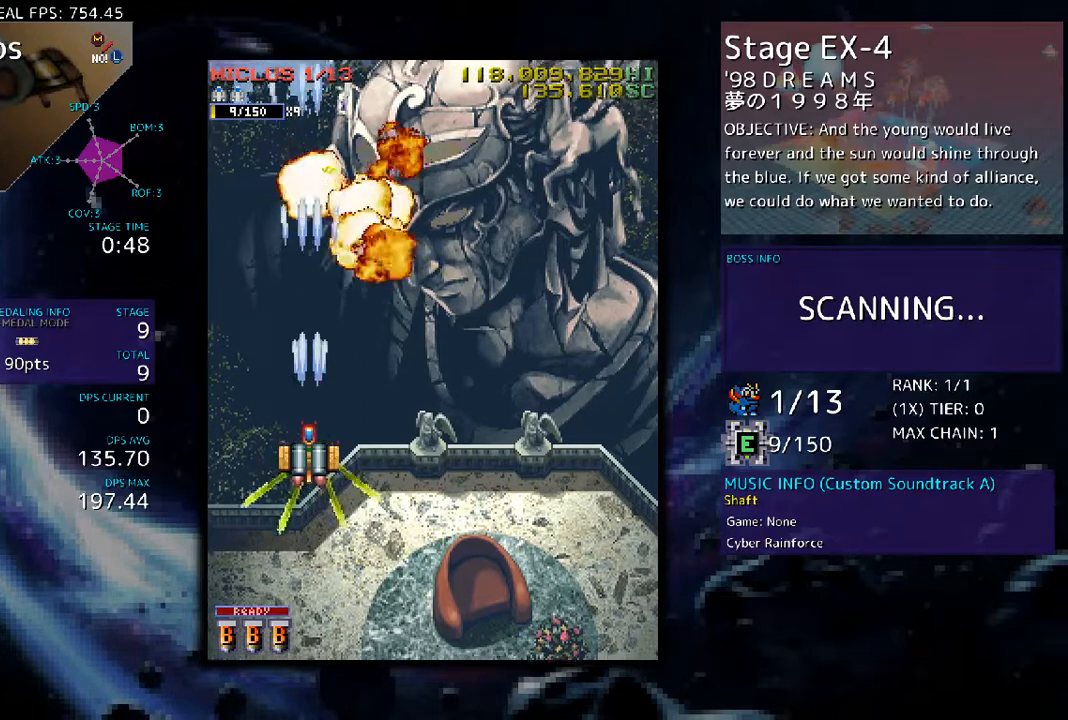
{"buttons": [], "events": []}
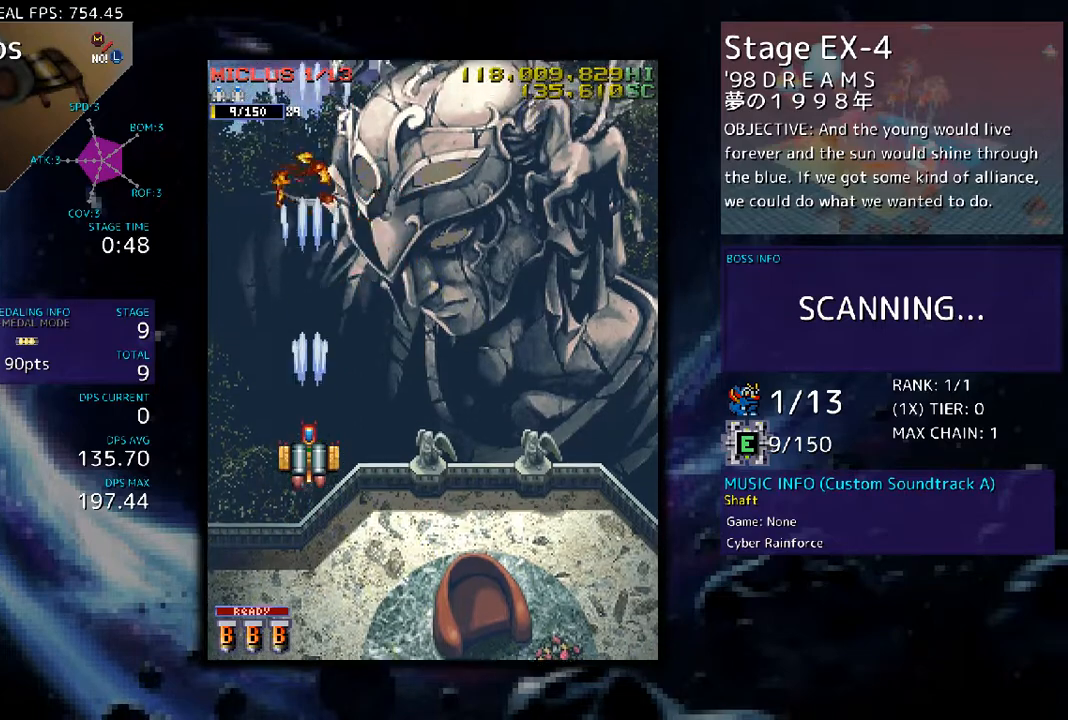
{"buttons": [], "events": []}
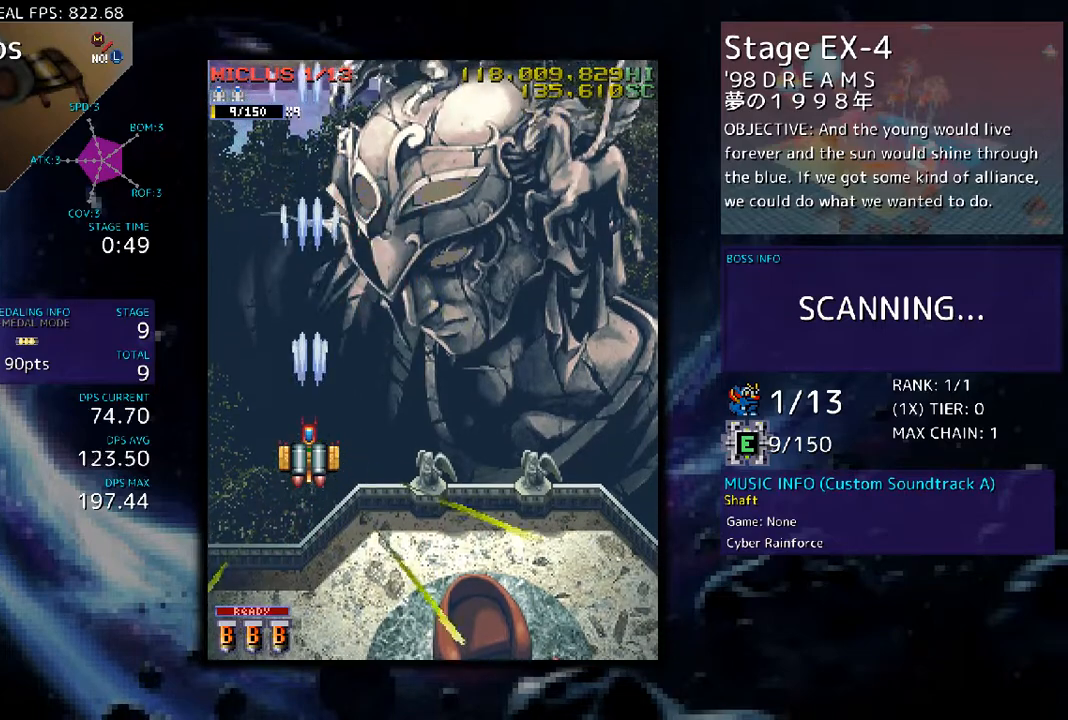
{"buttons": [], "events": []}
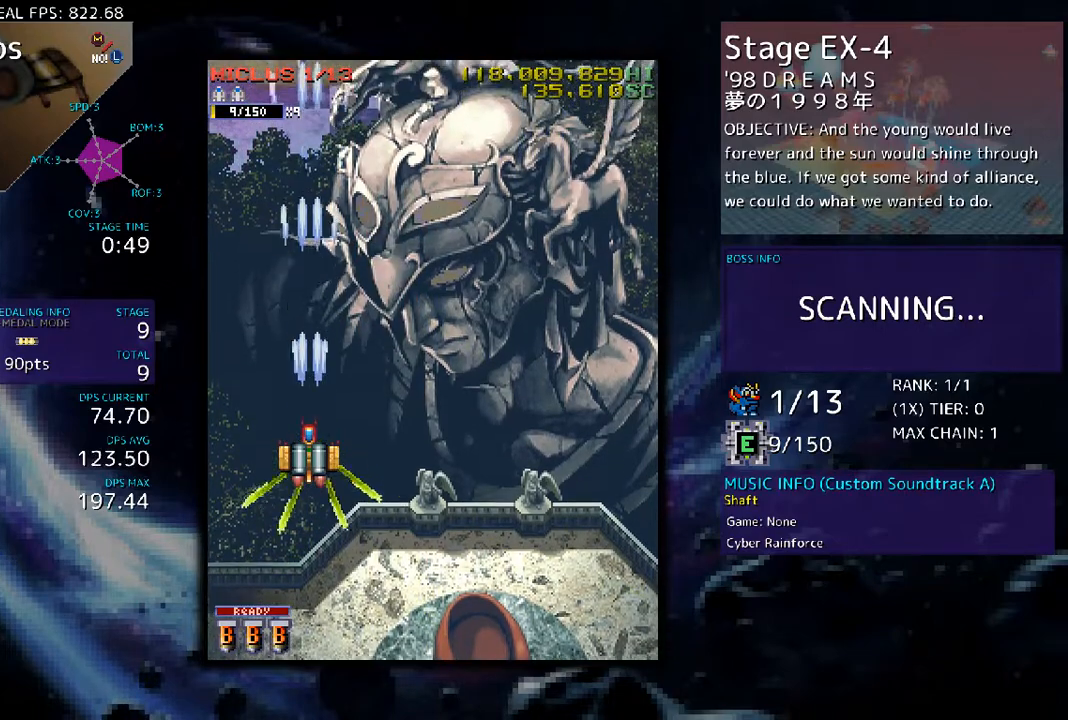
{"buttons": [], "events": []}
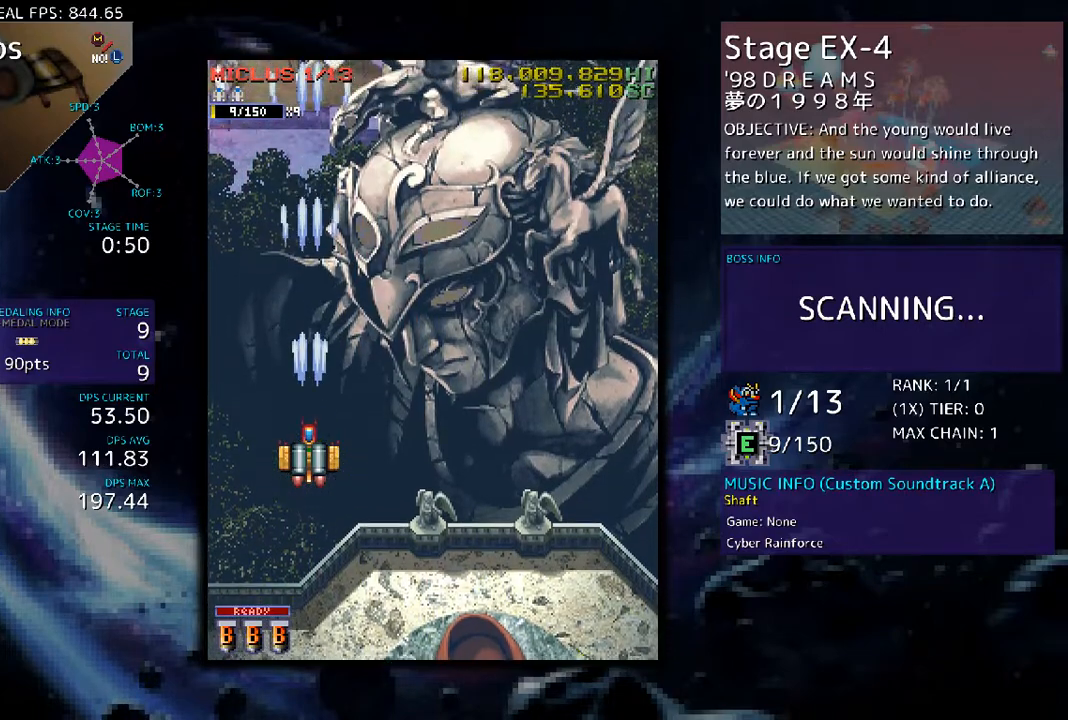
{"buttons": ["DPAD_LEFT"], "events": [[435, "DPAD_LEFT", "down"]]}
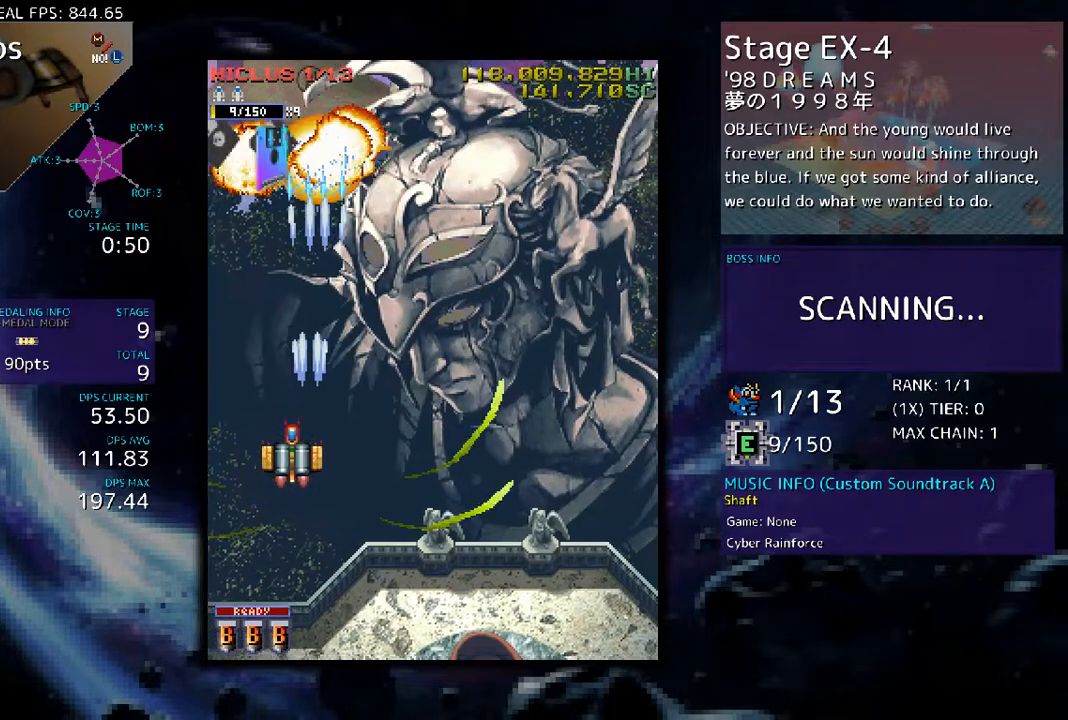
{"buttons": ["DPAD_UP"], "events": [[67, "DPAD_LEFT", "up"], [401, "DPAD_UP", "down"]]}
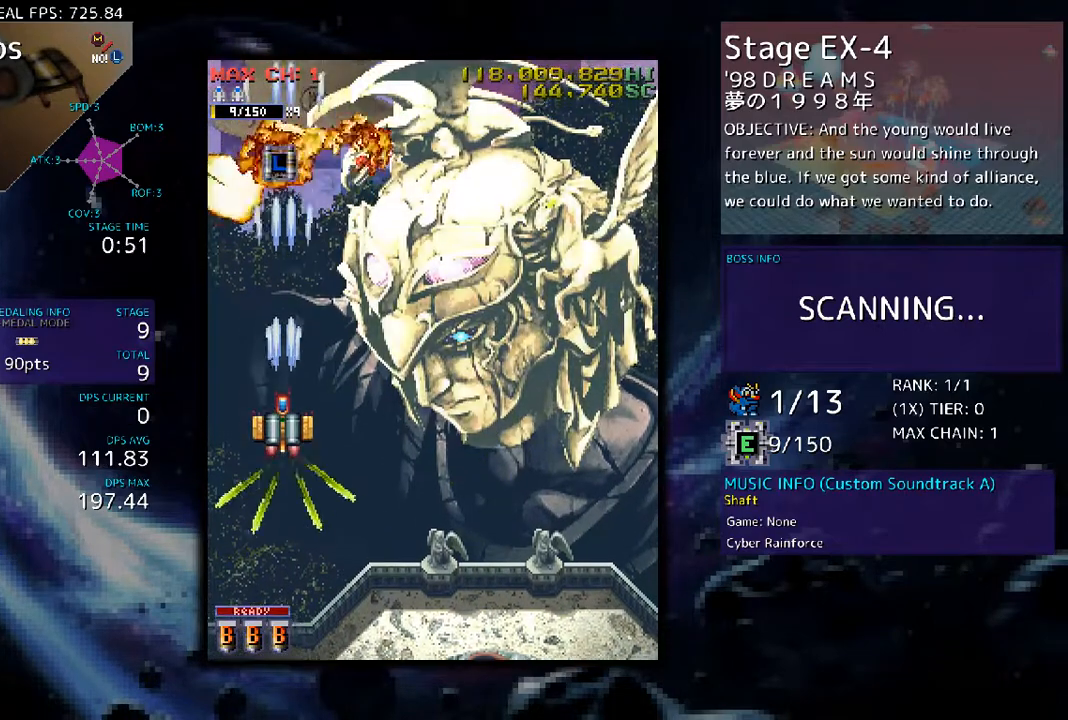
{"buttons": ["DPAD_UP"], "events": []}
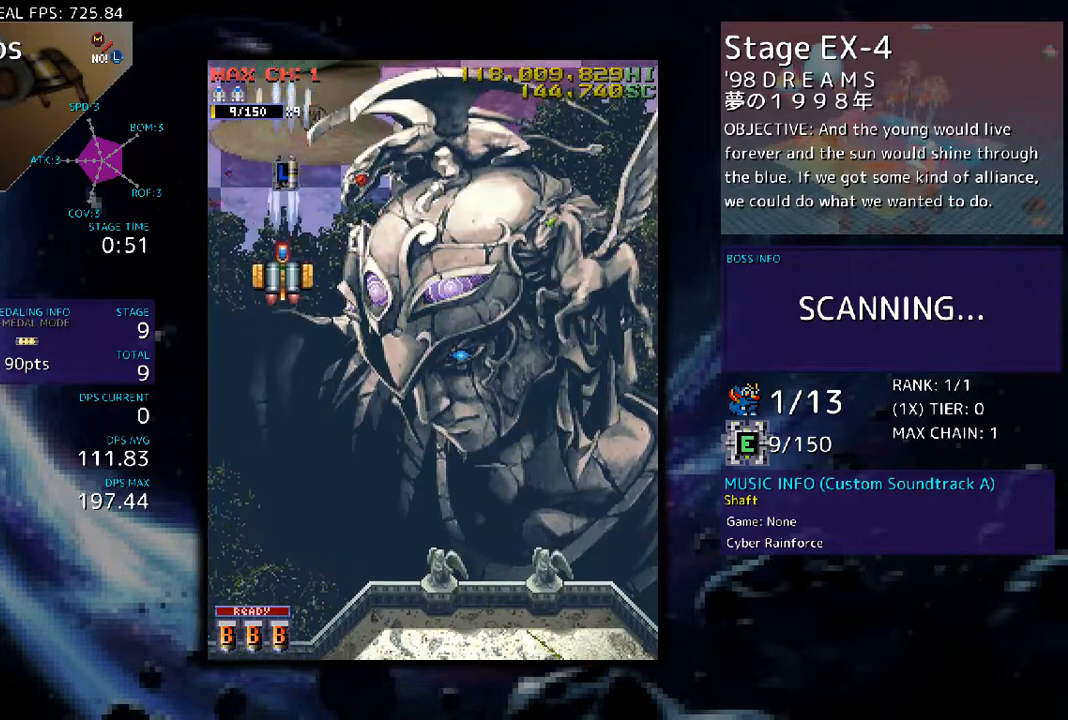
{"buttons": ["DPAD_DOWN", "DPAD_RIGHT"], "events": [[234, "DPAD_RIGHT", "down"], [268, "DPAD_UP", "up"], [301, "DPAD_DOWN", "down"]]}
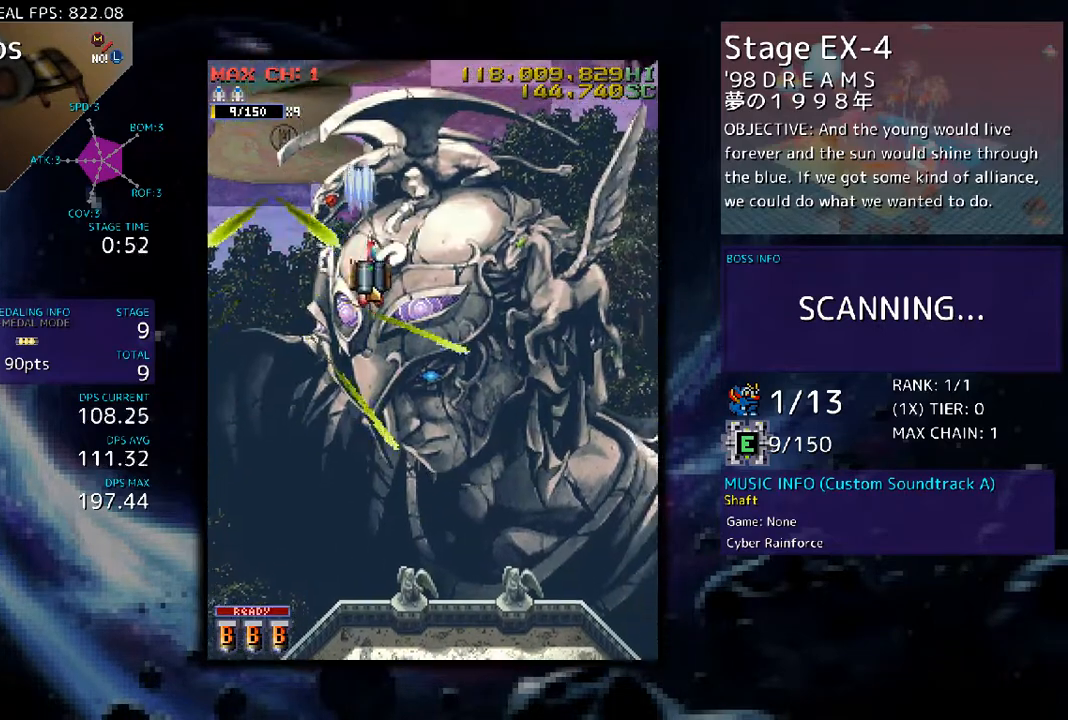
{"buttons": ["DPAD_DOWN"], "events": [[334, "DPAD_RIGHT", "up"], [367, "DPAD_DOWN", "up"], [434, "DPAD_DOWN", "down"]]}
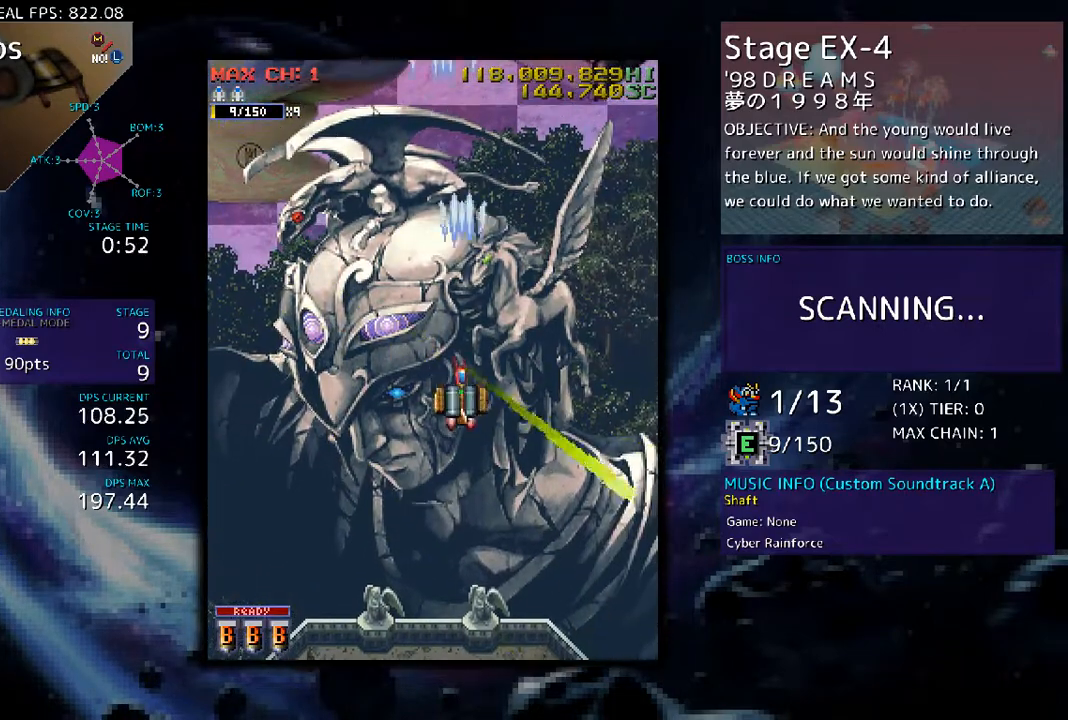
{"buttons": [], "events": [[33, "DPAD_DOWN", "up"], [234, "DPAD_RIGHT", "down"], [334, "DPAD_RIGHT", "up"], [401, "DPAD_RIGHT", "down"], [401, "DPAD_UP", "down"], [501, "DPAD_RIGHT", "up"], [501, "DPAD_UP", "up"]]}
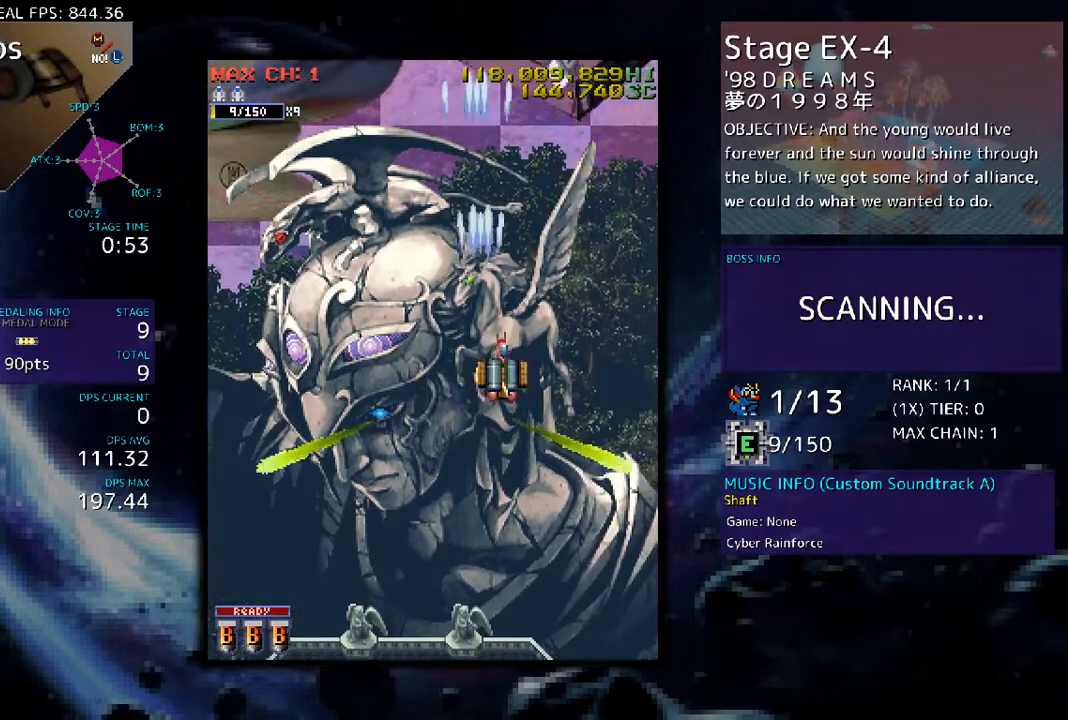
{"buttons": ["DPAD_RIGHT"], "events": [[200, "DPAD_RIGHT", "down"], [267, "DPAD_RIGHT", "up"], [368, "DPAD_RIGHT", "down"], [434, "DPAD_RIGHT", "up"], [468, "DPAD_RIGHT", "down"]]}
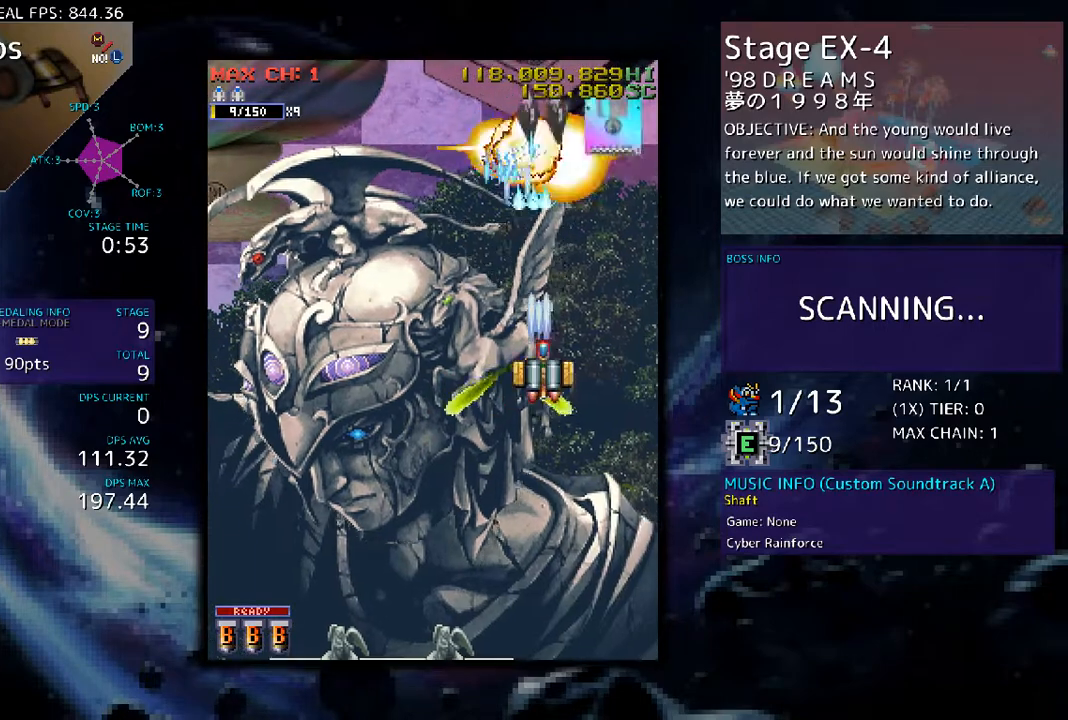
{"buttons": ["DPAD_UP"], "events": [[67, "DPAD_RIGHT", "up"], [167, "DPAD_RIGHT", "down"], [234, "DPAD_UP", "down"], [334, "DPAD_RIGHT", "up"]]}
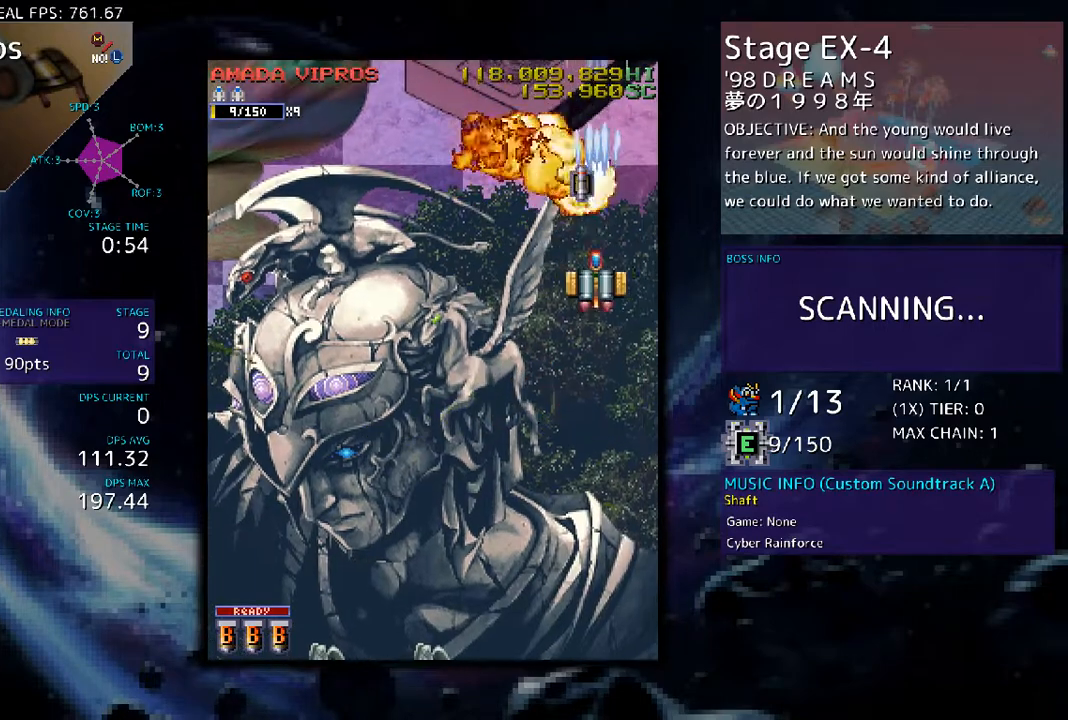
{"buttons": ["DPAD_LEFT"], "events": [[200, "DPAD_LEFT", "down"], [300, "DPAD_UP", "up"]]}
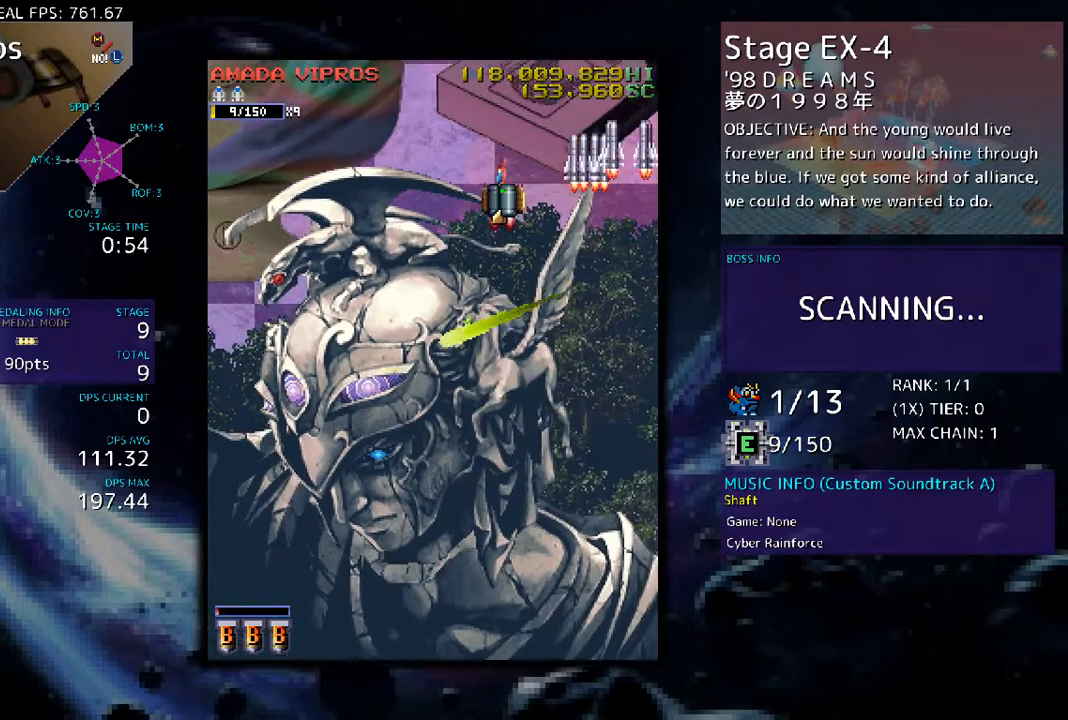
{"buttons": ["DPAD_UP", "DPAD_LEFT"], "events": [[367, "DPAD_UP", "down"]]}
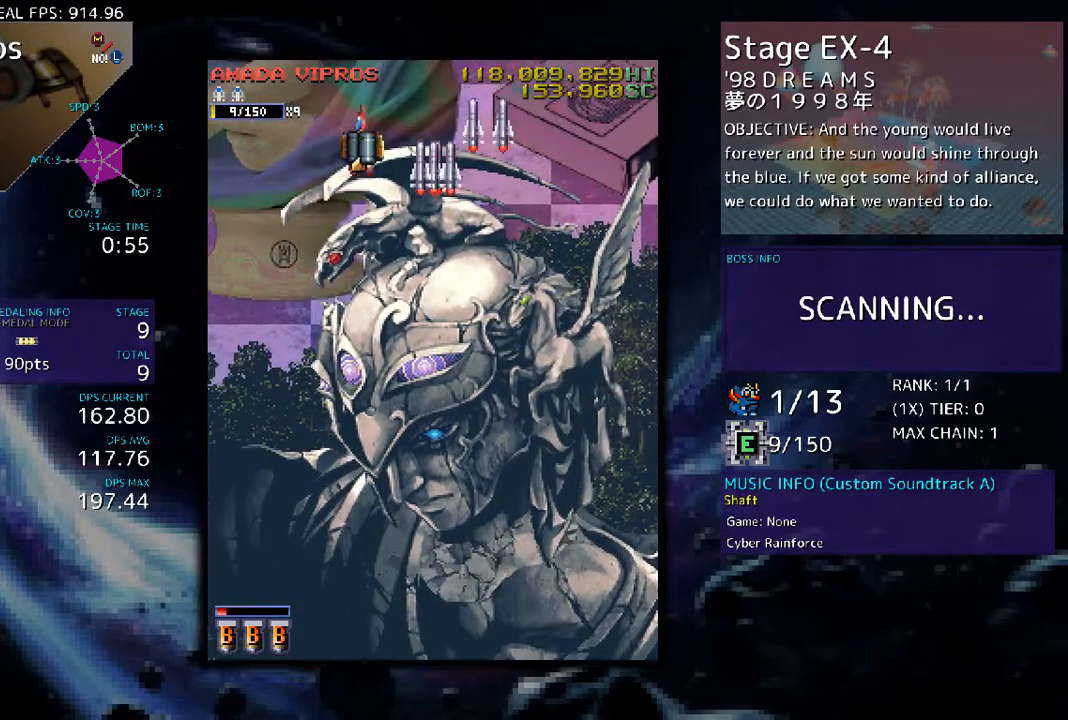
{"buttons": [], "events": [[201, "DPAD_LEFT", "up"], [234, "DPAD_UP", "up"], [401, "DPAD_LEFT", "down"], [468, "DPAD_LEFT", "up"]]}
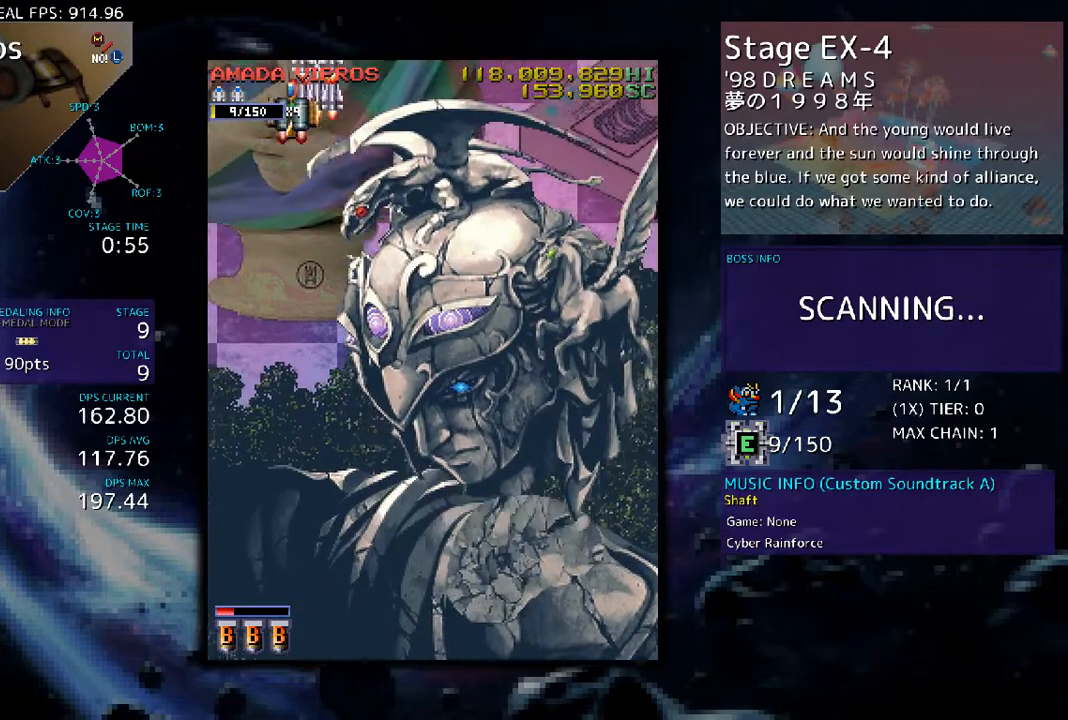
{"buttons": [], "events": [[134, "DPAD_RIGHT", "down"], [201, "DPAD_RIGHT", "up"]]}
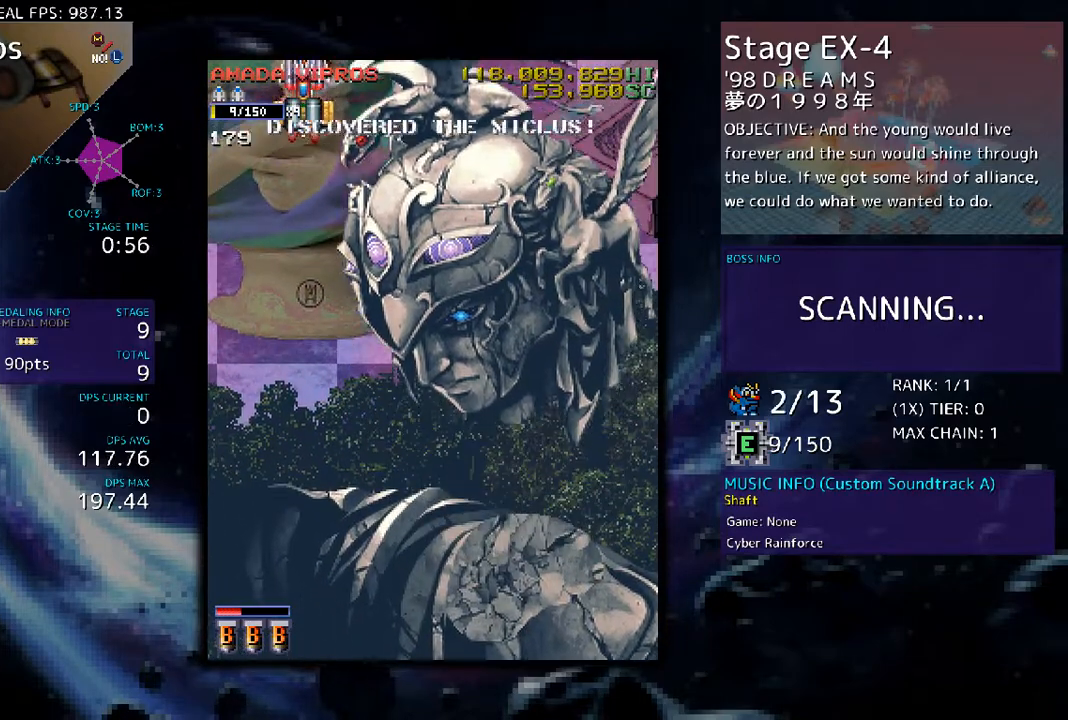
{"buttons": [], "events": [[67, "DPAD_RIGHT", "down"], [100, "DPAD_RIGHT", "up"], [367, "DPAD_DOWN", "down"], [434, "DPAD_DOWN", "up"]]}
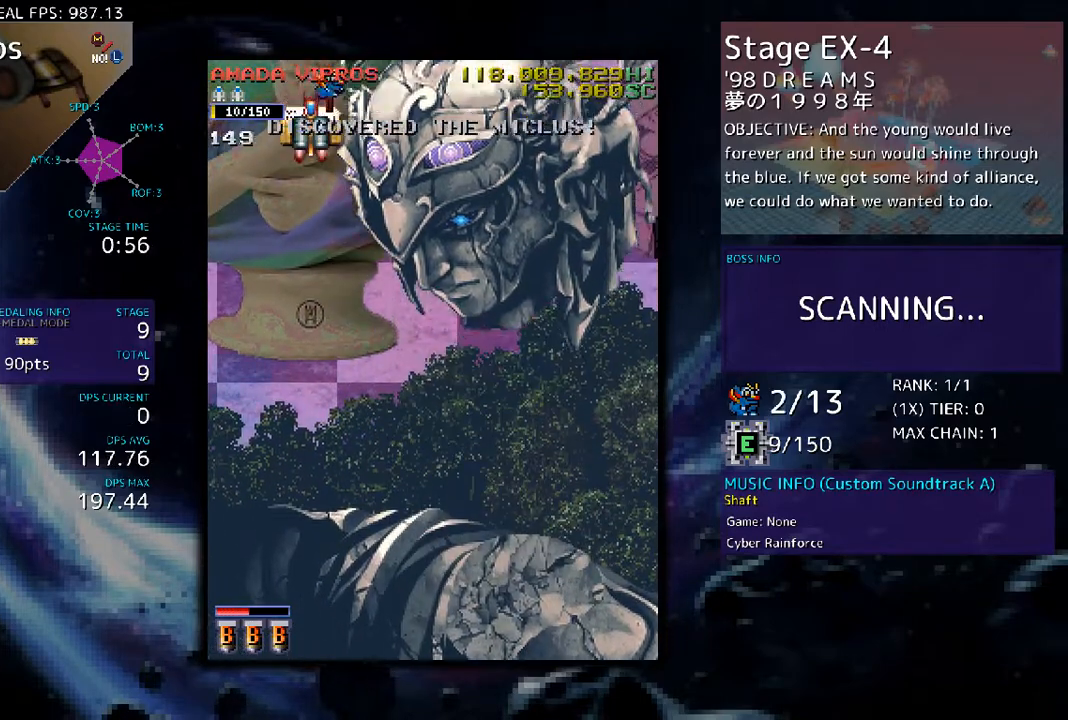
{"buttons": ["DPAD_DOWN"], "events": [[67, "DPAD_RIGHT", "down"], [134, "DPAD_RIGHT", "up"], [234, "DPAD_DOWN", "down"]]}
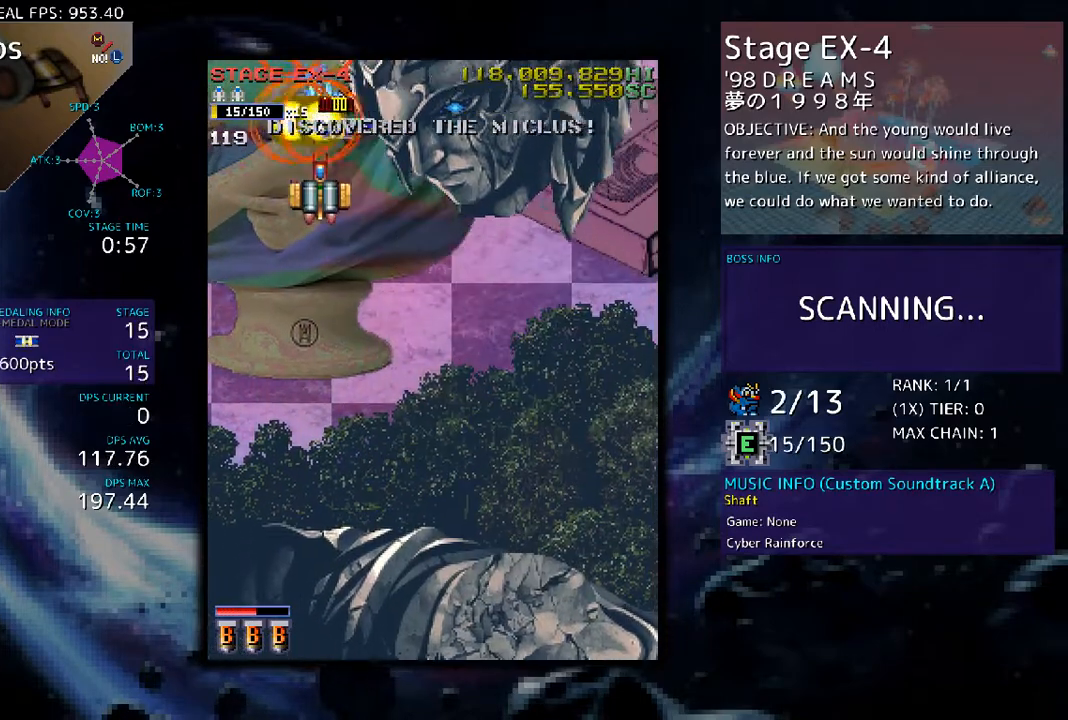
{"buttons": ["DPAD_DOWN", "DPAD_RIGHT"], "events": [[201, "DPAD_RIGHT", "down"]]}
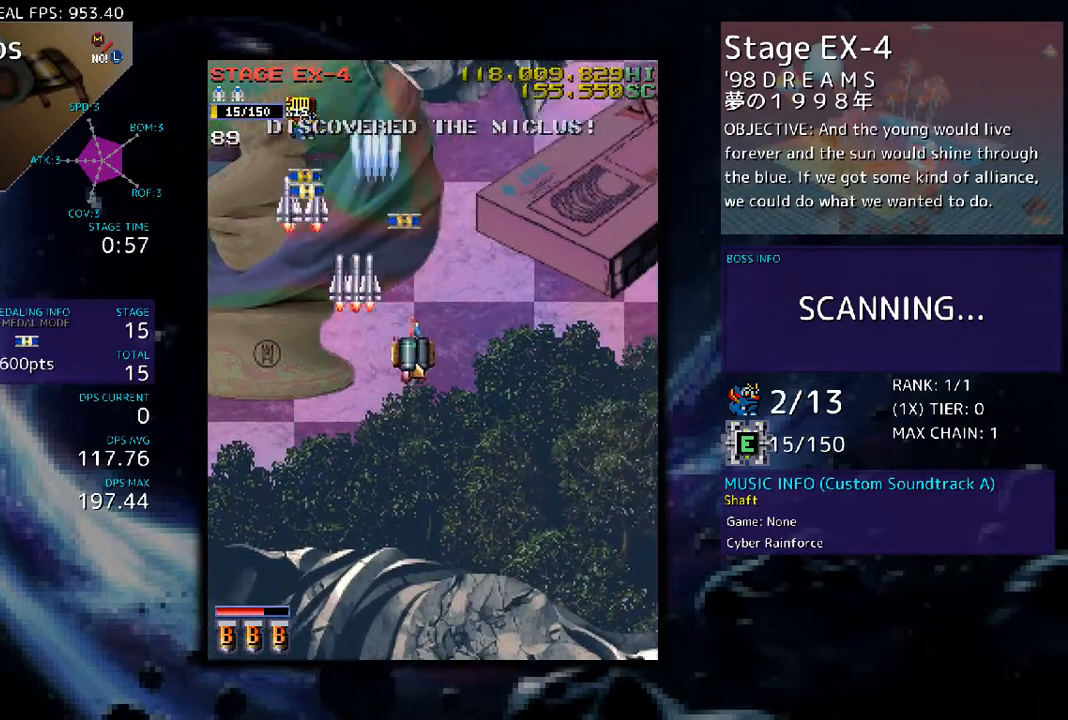
{"buttons": ["DPAD_UP", "DPAD_LEFT"], "events": [[401, "DPAD_DOWN", "up"], [401, "DPAD_RIGHT", "up"], [401, "DPAD_UP", "down"], [434, "DPAD_LEFT", "down"]]}
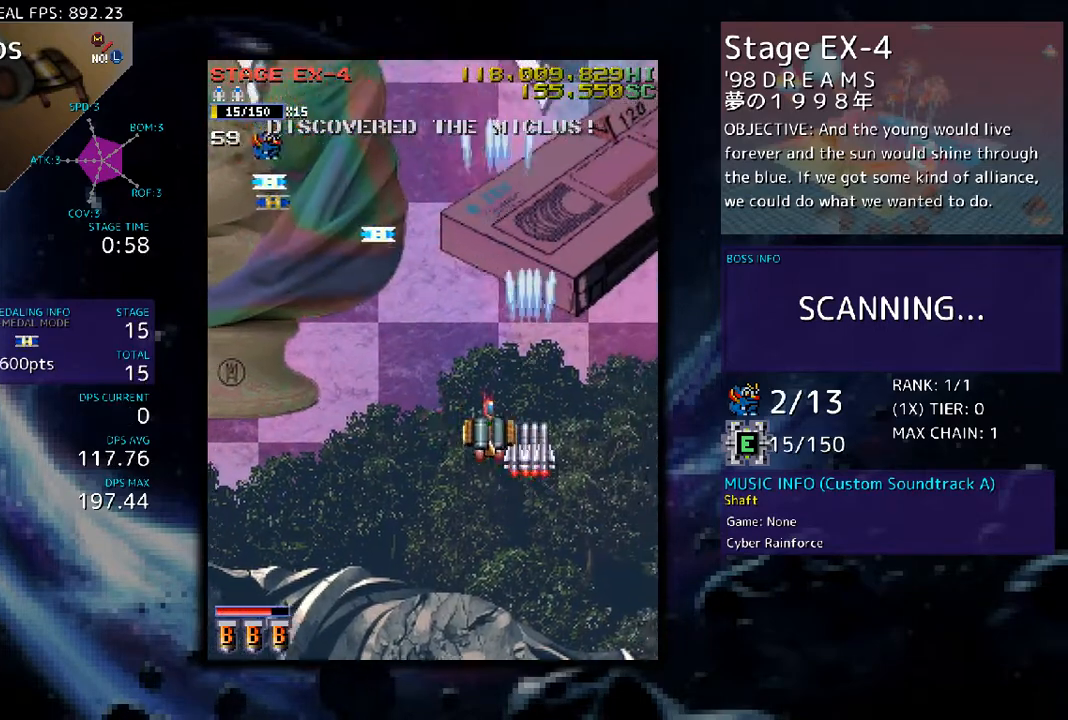
{"buttons": ["DPAD_DOWN", "DPAD_RIGHT"], "events": [[33, "DPAD_UP", "up"], [368, "DPAD_UP", "down"], [401, "DPAD_LEFT", "up"], [435, "DPAD_RIGHT", "down"], [468, "DPAD_UP", "up"], [501, "DPAD_DOWN", "down"]]}
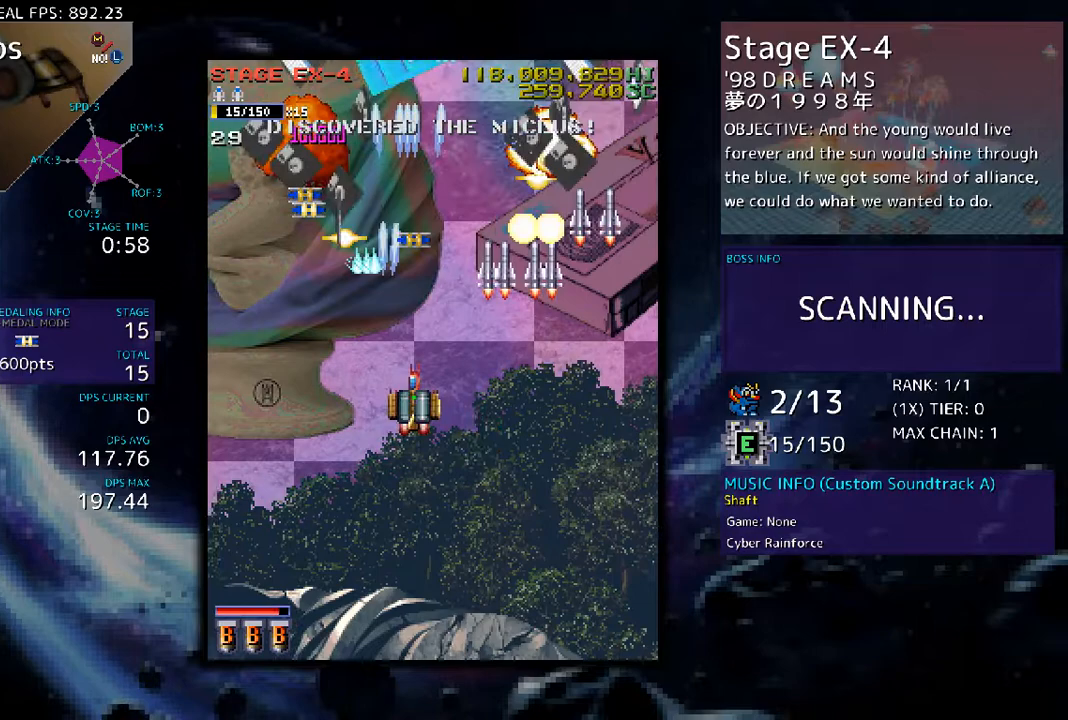
{"buttons": ["DPAD_DOWN", "DPAD_LEFT"], "events": [[34, "DPAD_RIGHT", "up"], [67, "DPAD_LEFT", "down"], [101, "DPAD_DOWN", "up"], [134, "DPAD_LEFT", "up"], [134, "DPAD_RIGHT", "down"], [167, "DPAD_DOWN", "down"], [167, "DPAD_LEFT", "down"], [167, "DPAD_RIGHT", "up"], [268, "DPAD_DOWN", "up"], [268, "DPAD_LEFT", "up"], [268, "DPAD_RIGHT", "down"], [401, "DPAD_DOWN", "down"], [435, "DPAD_LEFT", "down"], [435, "DPAD_RIGHT", "up"]]}
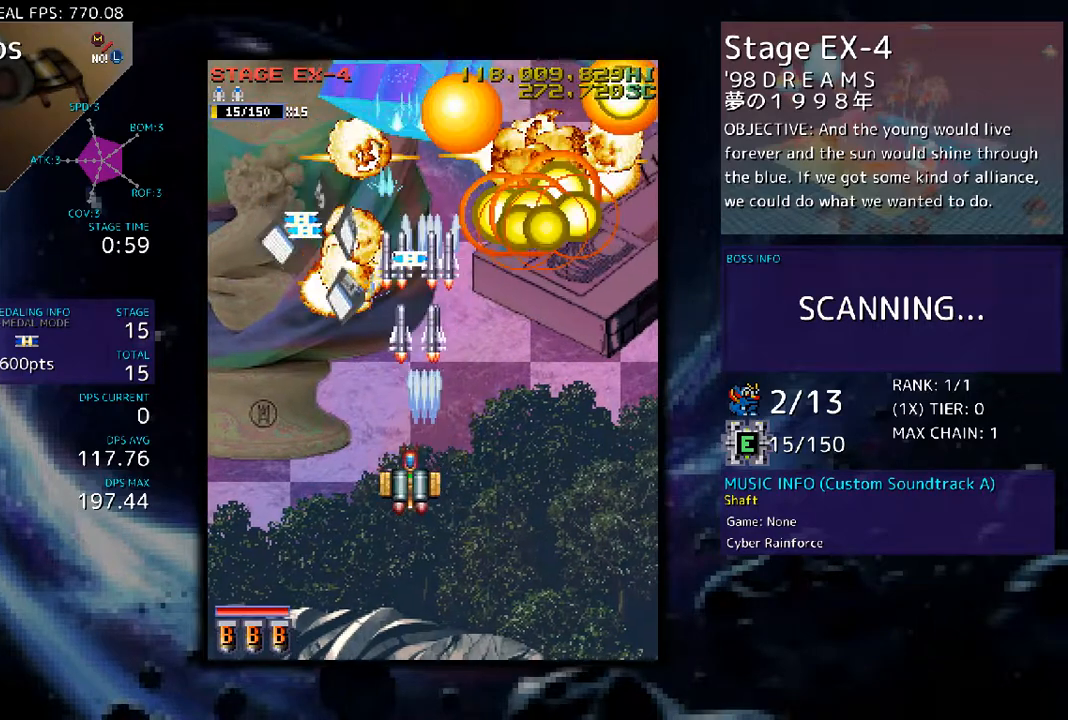
{"buttons": ["DPAD_UP", "DPAD_RIGHT"], "events": [[100, "DPAD_DOWN", "up"], [234, "DPAD_DOWN", "down"], [267, "DPAD_LEFT", "up"], [267, "DPAD_RIGHT", "down"], [401, "DPAD_DOWN", "up"], [468, "DPAD_UP", "down"]]}
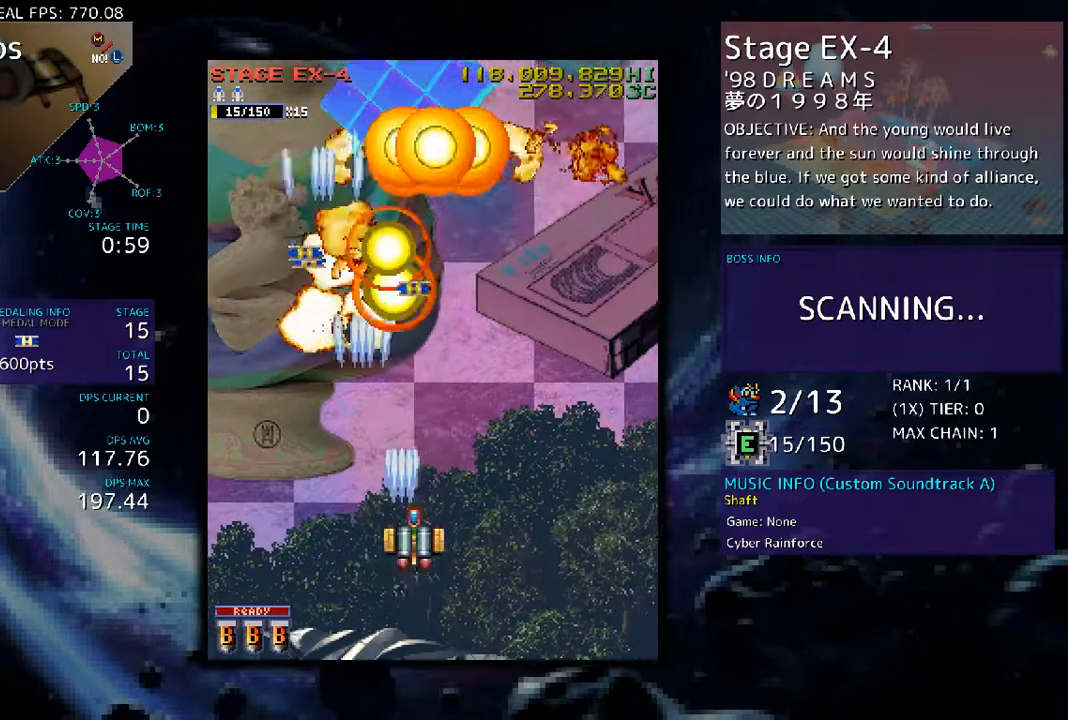
{"buttons": ["DPAD_DOWN", "DPAD_LEFT"]}
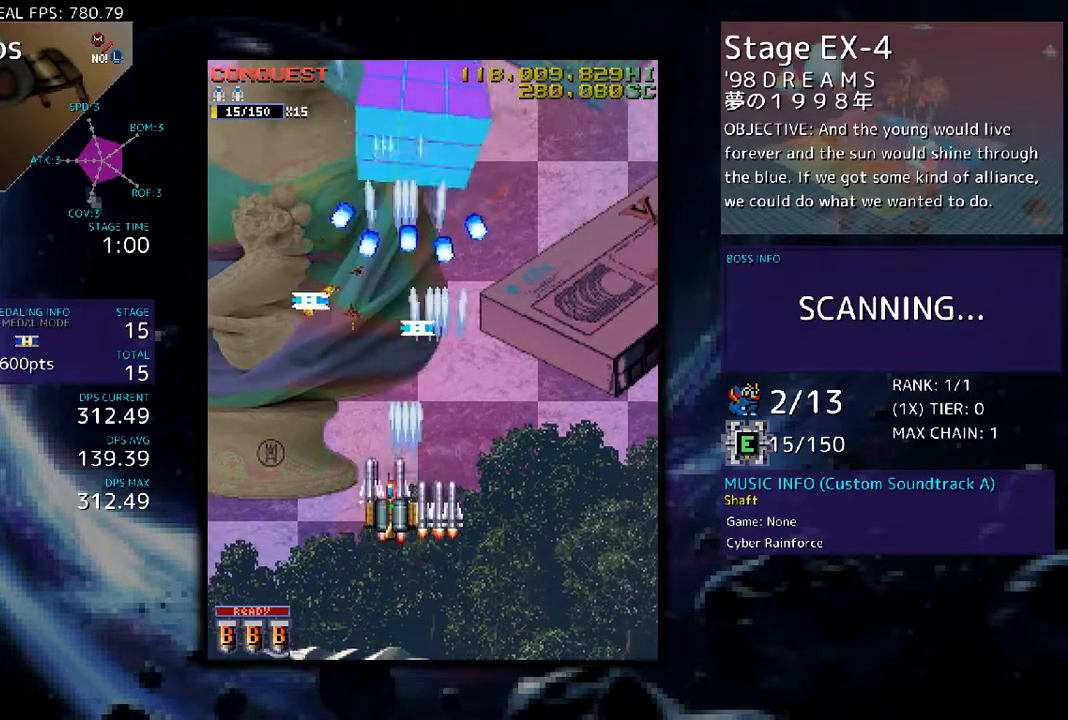
{"buttons": ["DPAD_UP"], "events": [[34, "DPAD_LEFT", "up"], [234, "DPAD_LEFT", "down"], [301, "DPAD_DOWN", "up"], [368, "DPAD_LEFT", "up"], [502, "DPAD_UP", "down"]]}
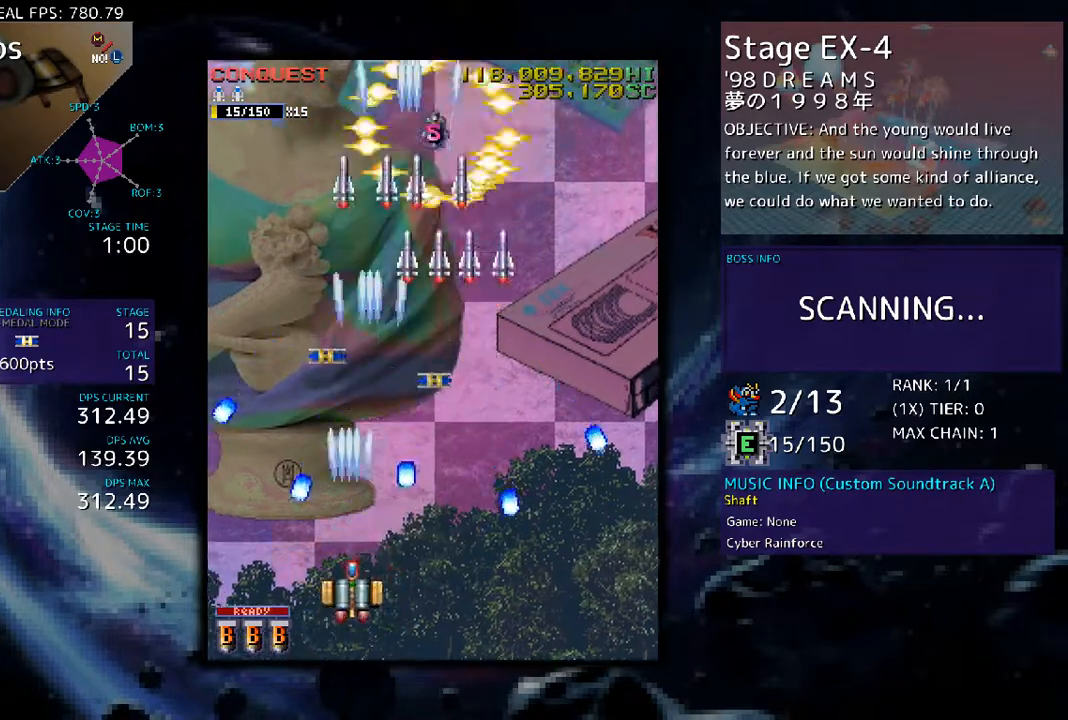
{"buttons": ["DPAD_LEFT"], "events": [[234, "DPAD_RIGHT", "down"], [468, "DPAD_LEFT", "down"], [468, "DPAD_RIGHT", "up"], [501, "DPAD_UP", "up"]]}
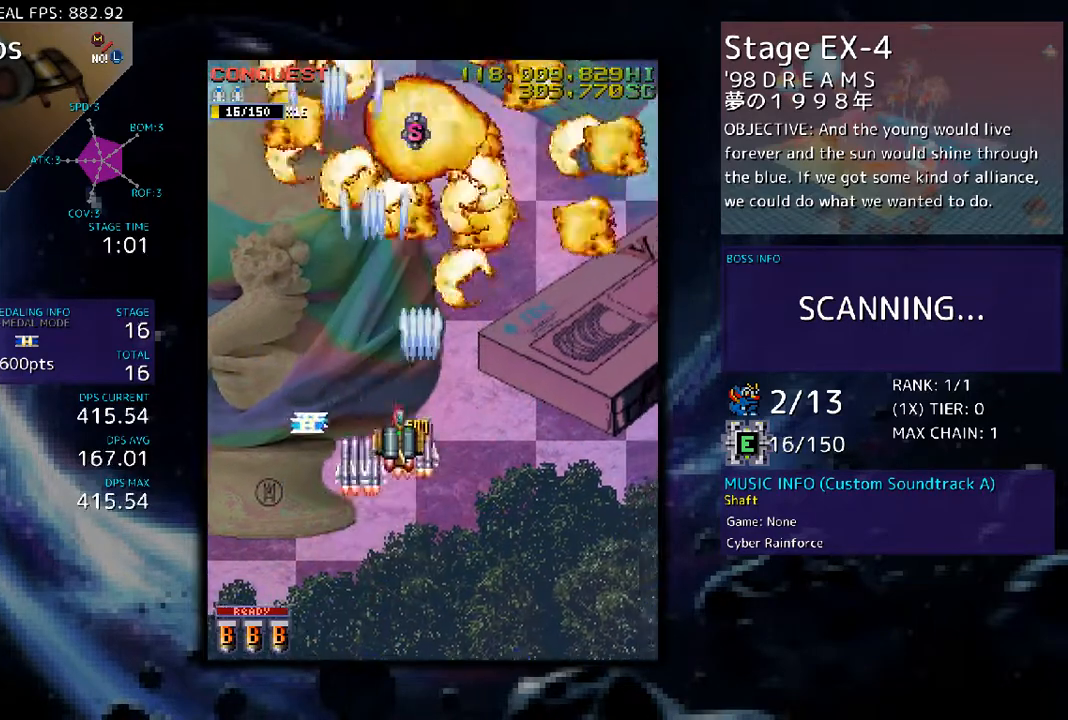
{"buttons": ["DPAD_UP", "DPAD_RIGHT"], "events": [[67, "DPAD_DOWN", "down"], [201, "DPAD_DOWN", "up"], [234, "DPAD_UP", "down"], [267, "DPAD_LEFT", "up"], [334, "DPAD_RIGHT", "down"]]}
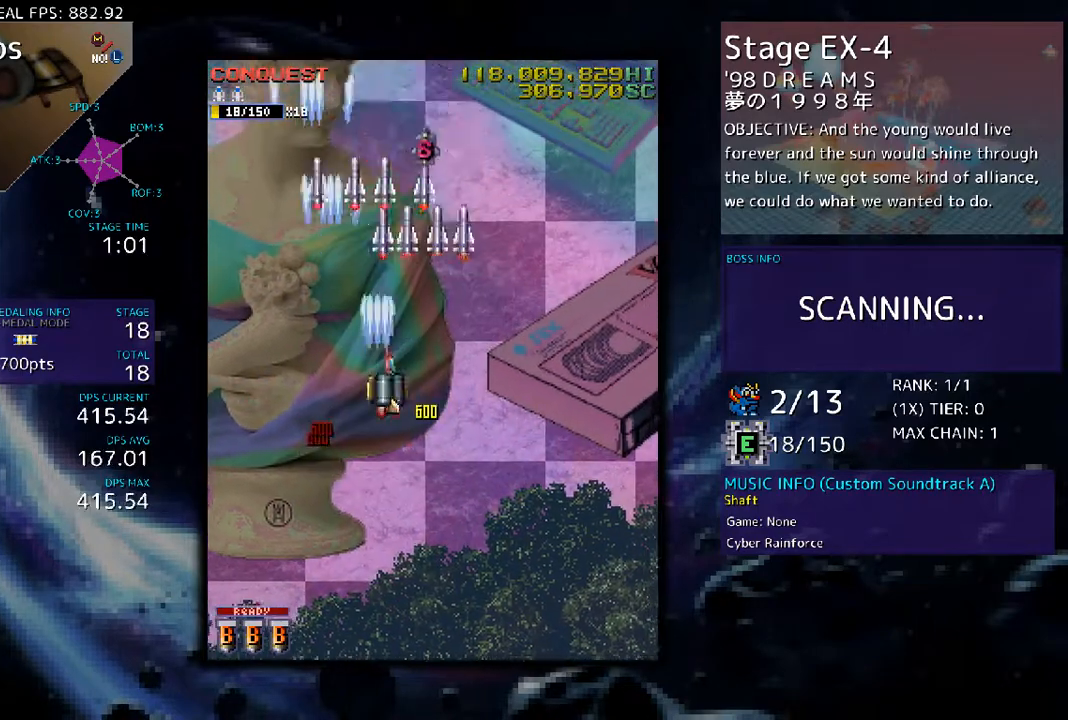
{"buttons": [], "events": [[34, "DPAD_RIGHT", "up"], [368, "DPAD_RIGHT", "down"], [435, "DPAD_RIGHT", "up"], [502, "DPAD_UP", "up"]]}
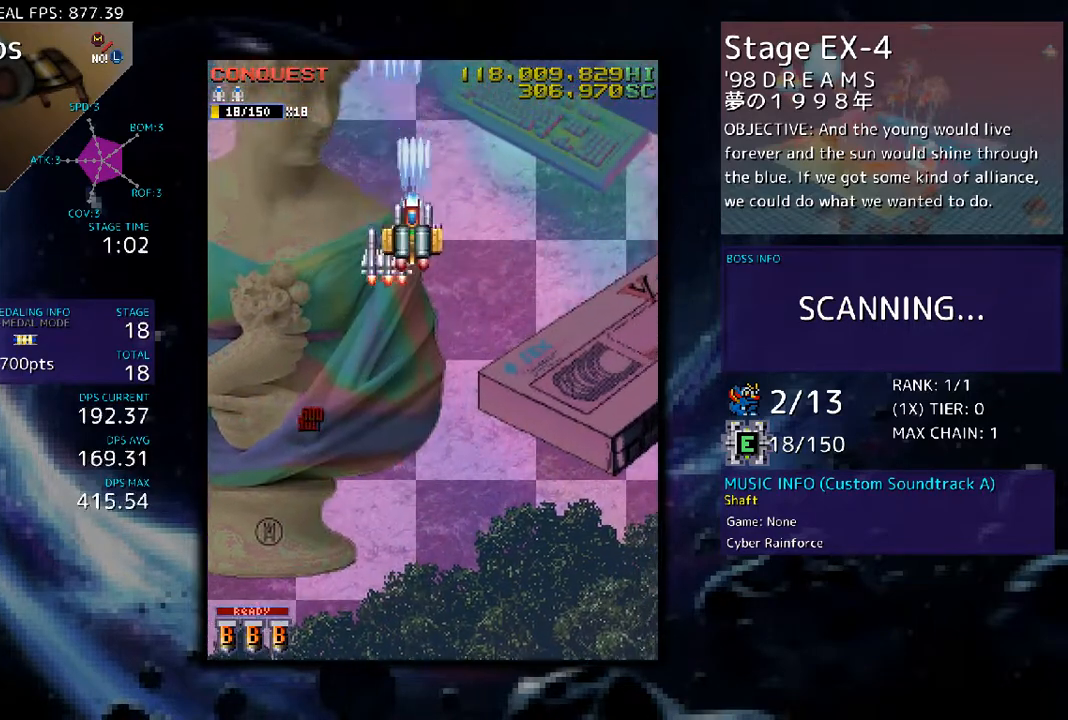
{"buttons": [], "events": [[200, "DPAD_DOWN", "down"], [401, "DPAD_DOWN", "up"]]}
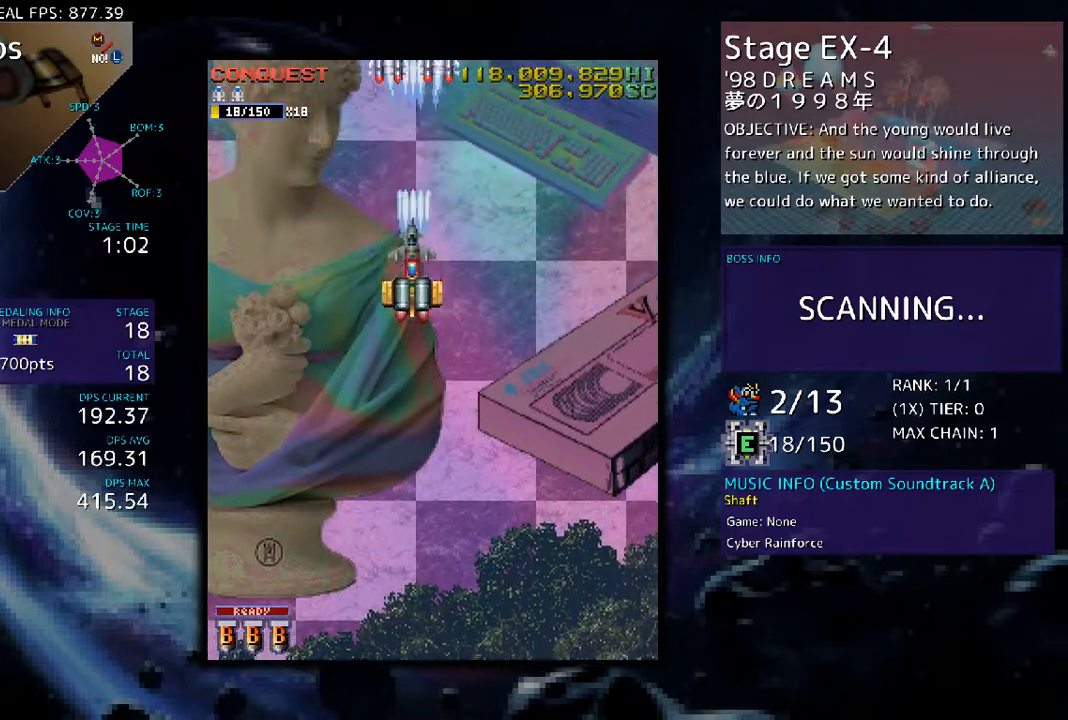
{"buttons": ["DPAD_LEFT"], "events": [[468, "DPAD_LEFT", "down"]]}